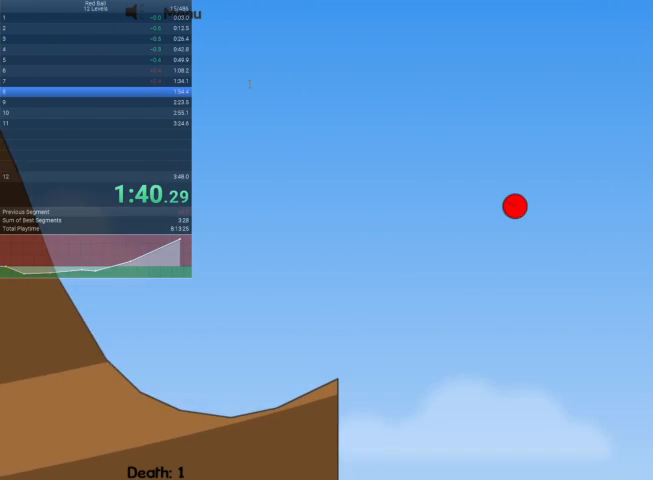
Gameplay with keyboard; each line is a JSON object with the keys held at the frame after it. "events" lists presses ("down") and releases ("up") of "down", "escape", "left", "r", "right" and "up" between this image and that frame as [ms after this image, input, new state], when the widget could be followed in between. No other keys are recorded. Mouse input is not recorded.
{"keys": ["right"], "events": []}
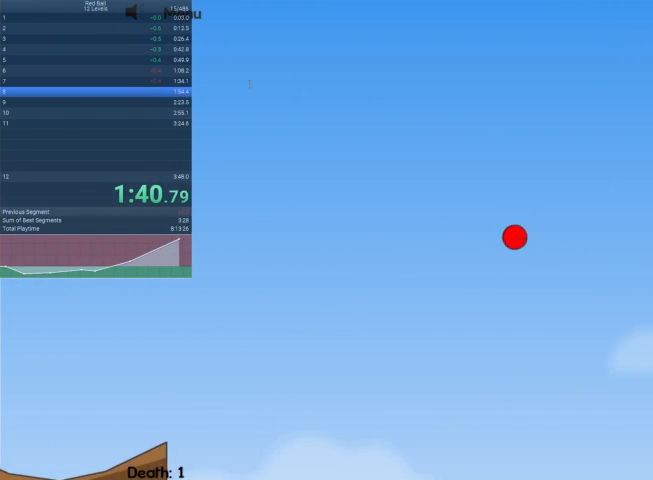
{"keys": ["right"], "events": []}
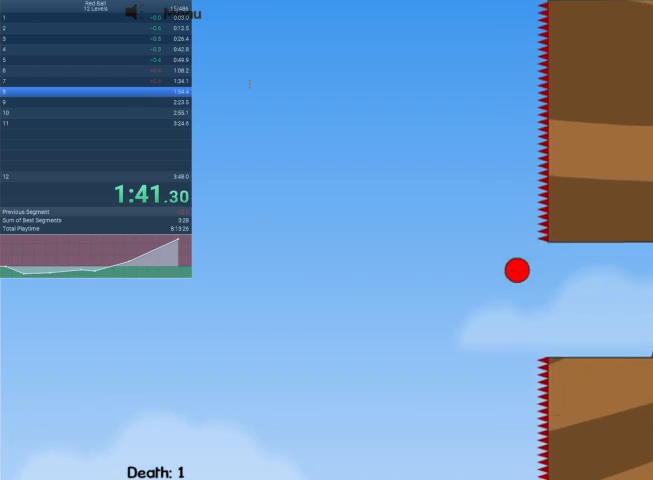
{"keys": ["right"], "events": []}
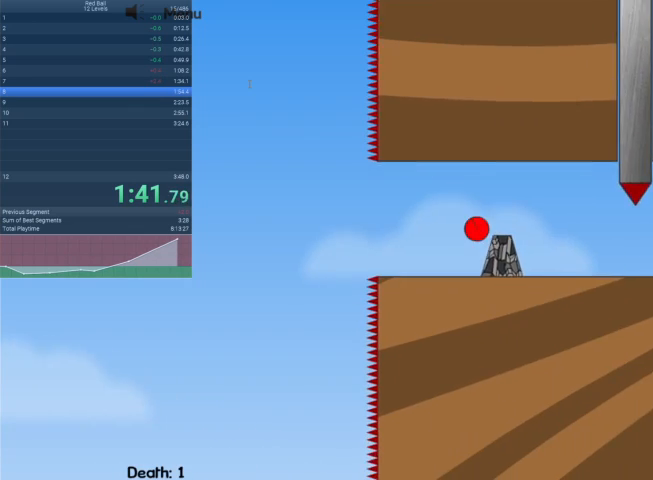
{"keys": [], "events": [[500, "right", "up"]]}
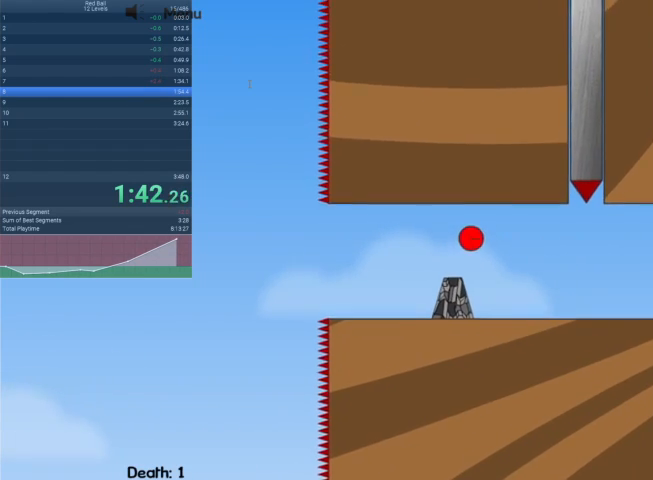
{"keys": ["right"], "events": [[67, "left", "down"], [500, "left", "up"], [500, "right", "down"]]}
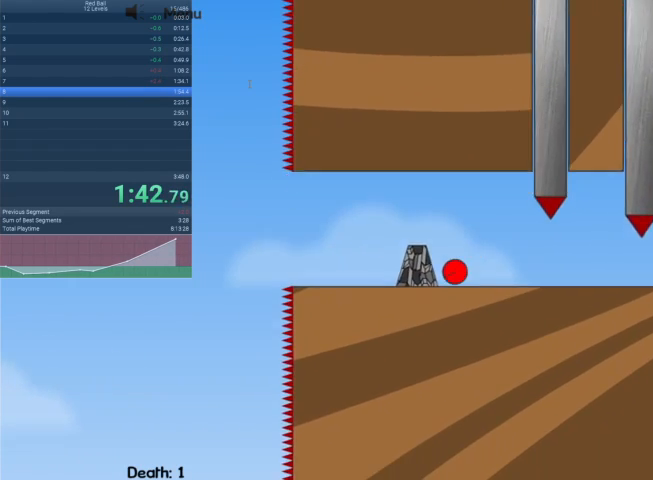
{"keys": ["right"], "events": []}
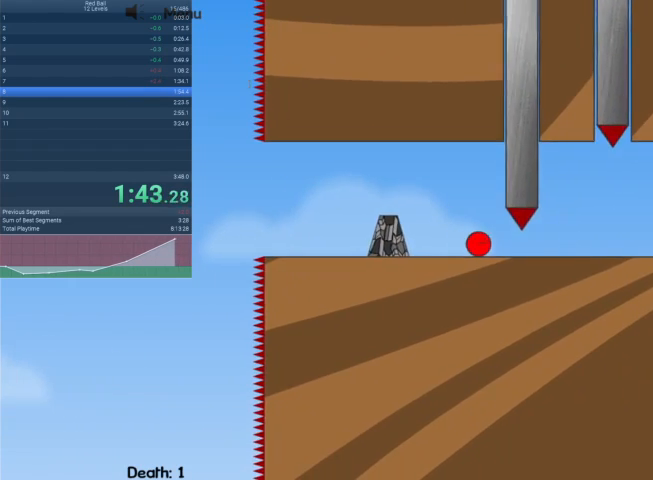
{"keys": ["right"], "events": []}
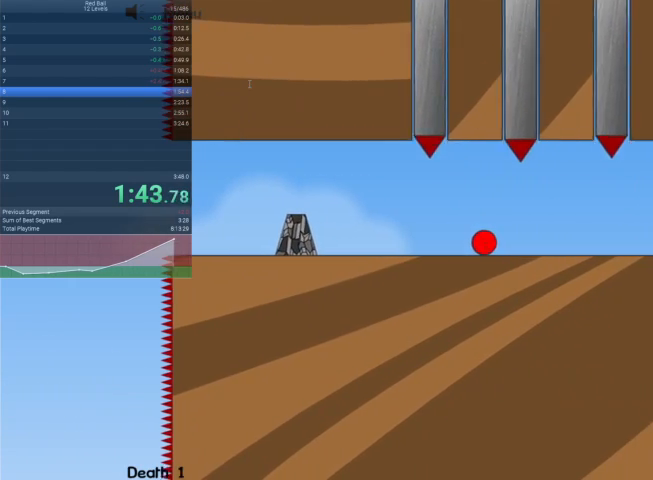
{"keys": ["right"], "events": []}
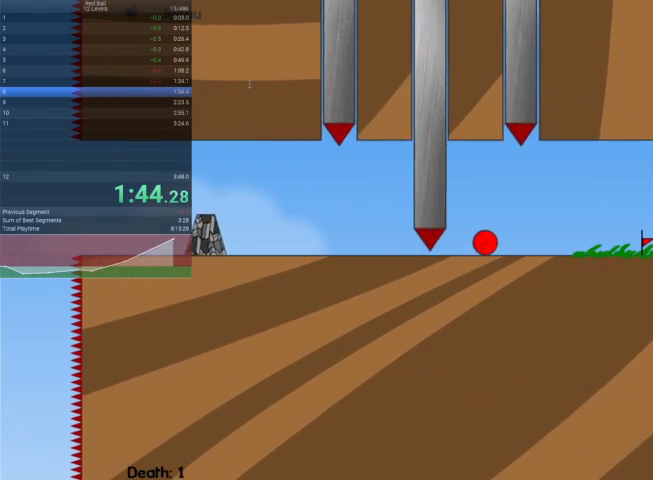
{"keys": ["right"], "events": []}
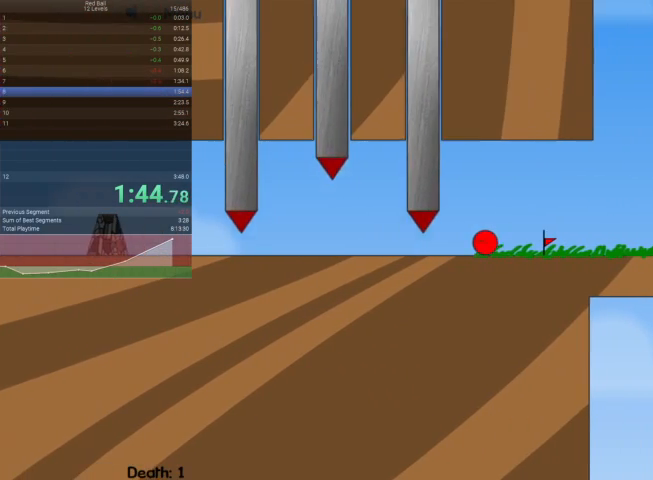
{"keys": ["right", "up"], "events": [[167, "up", "down"]]}
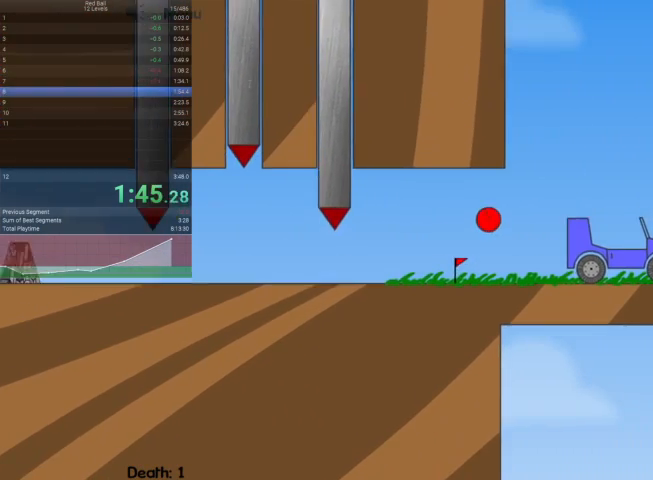
{"keys": ["right"], "events": [[367, "up", "up"]]}
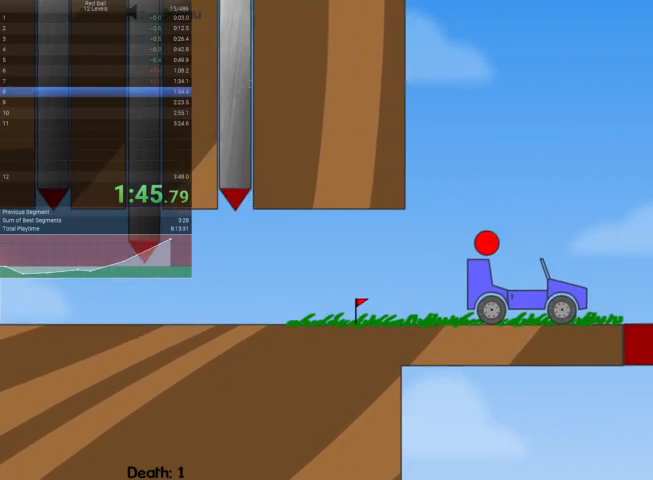
{"keys": ["right"], "events": []}
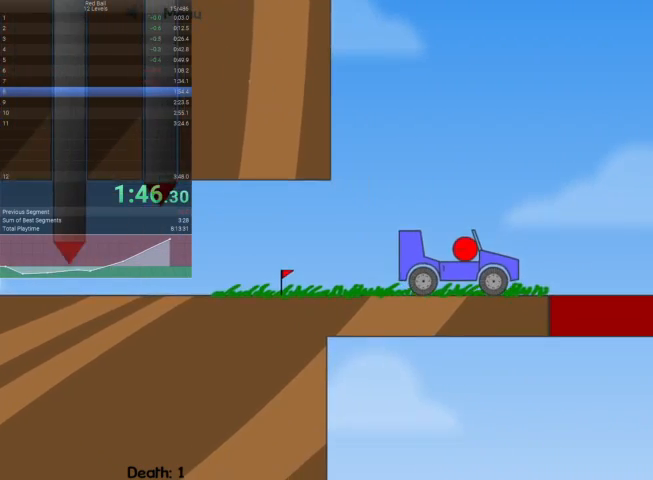
{"keys": ["right"], "events": []}
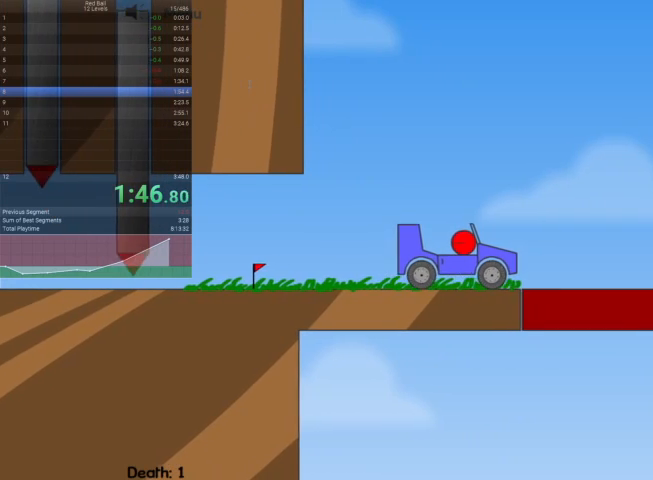
{"keys": ["right"], "events": []}
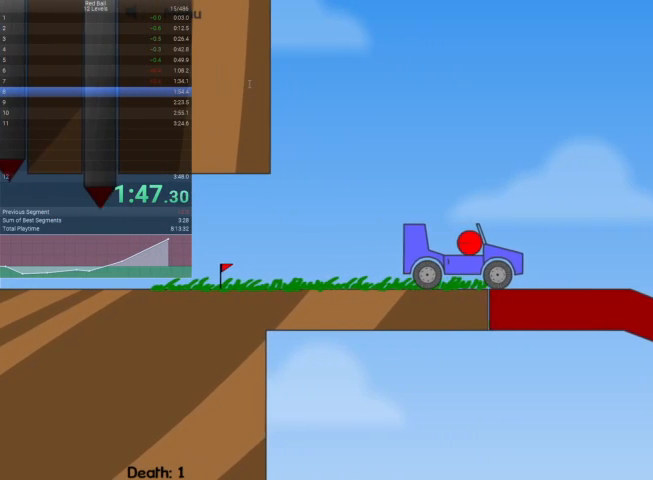
{"keys": ["right"], "events": []}
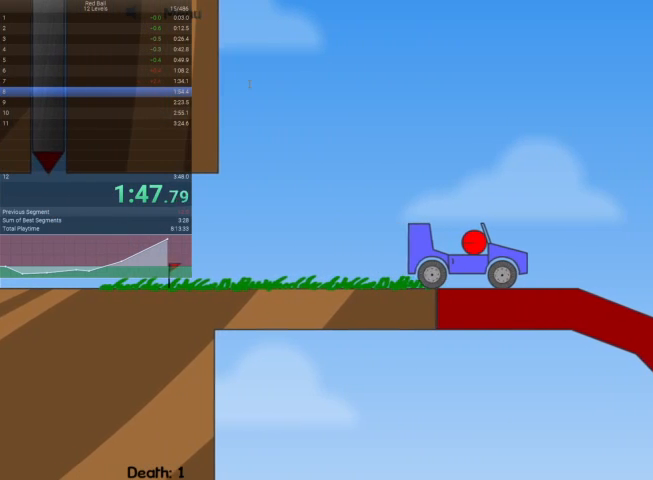
{"keys": ["left", "right"], "events": [[400, "left", "down"]]}
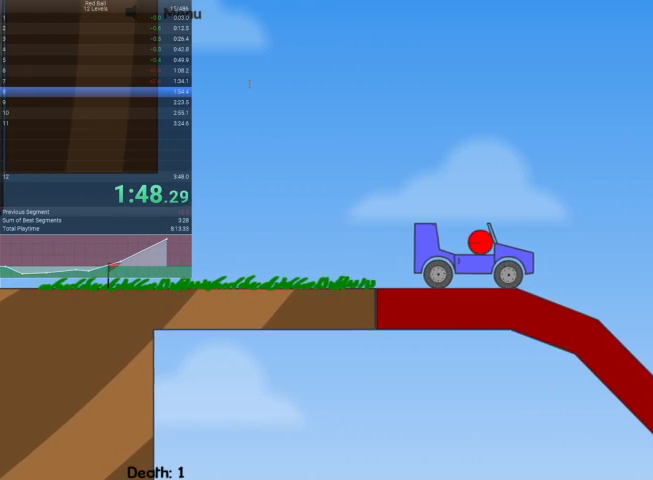
{"keys": ["left"], "events": [[133, "right", "up"]]}
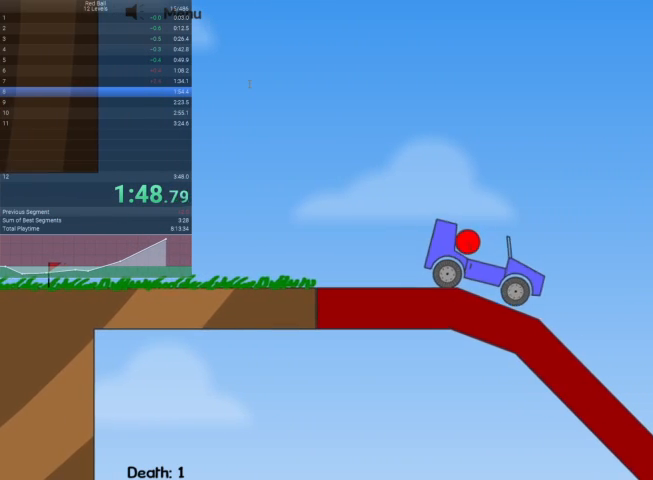
{"keys": ["left"], "events": []}
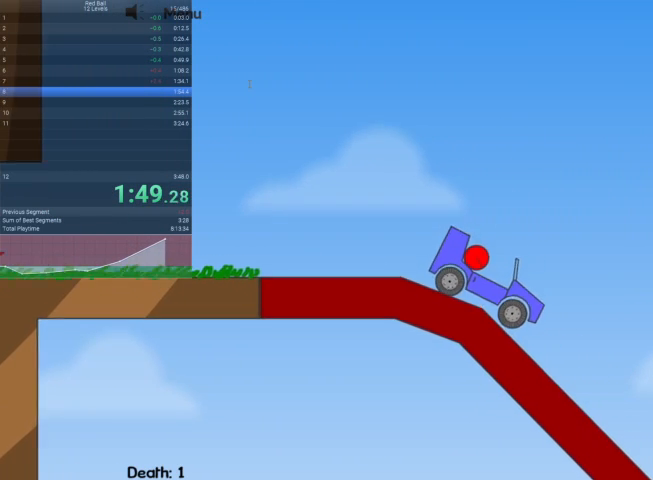
{"keys": ["left"], "events": []}
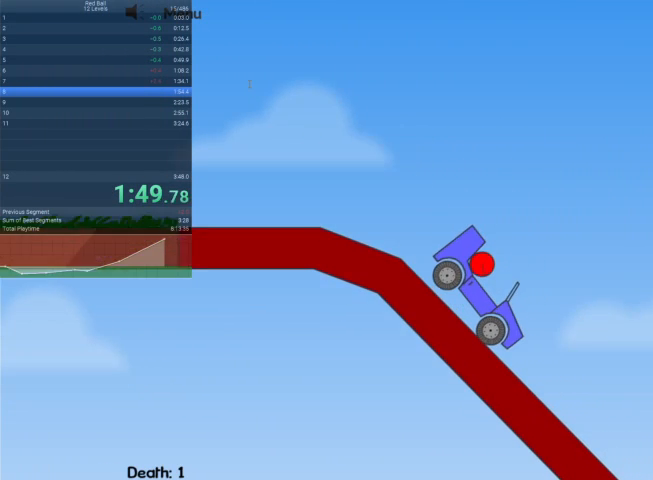
{"keys": ["left"], "events": []}
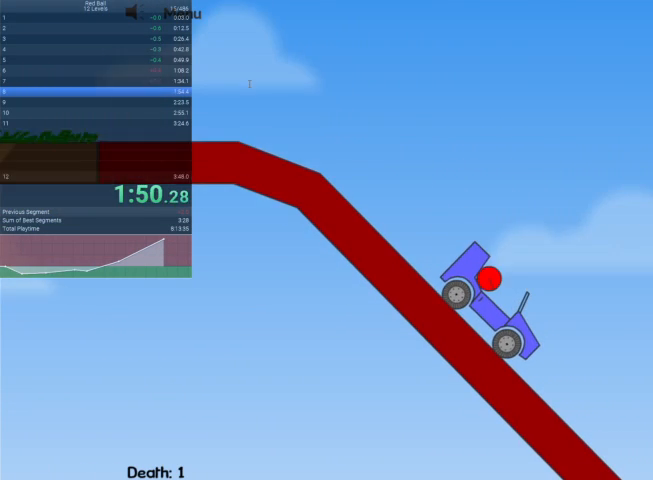
{"keys": ["left"], "events": []}
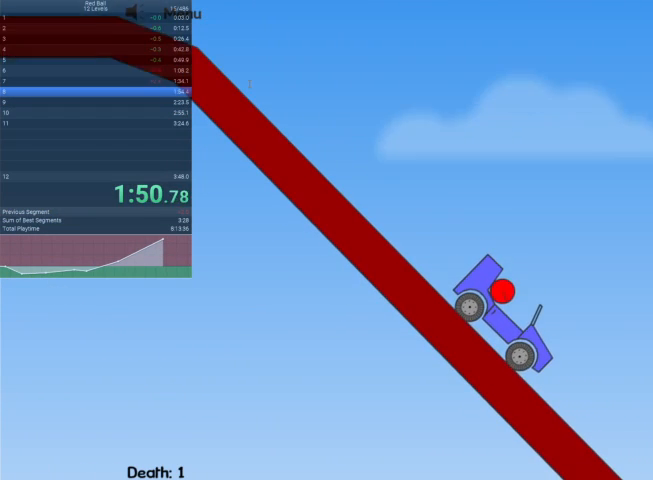
{"keys": ["left"], "events": []}
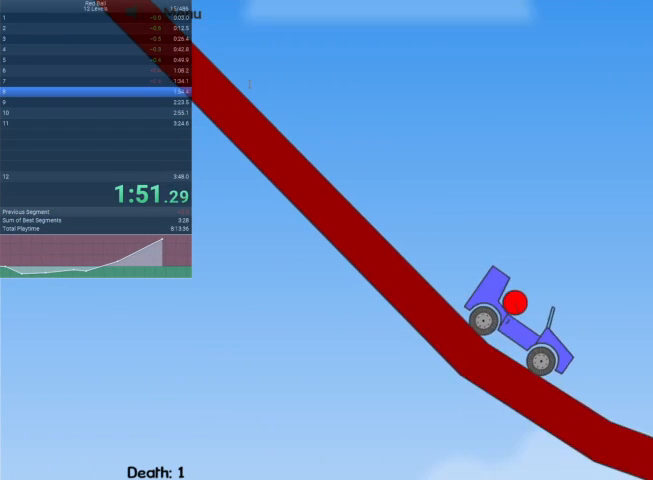
{"keys": ["left"], "events": []}
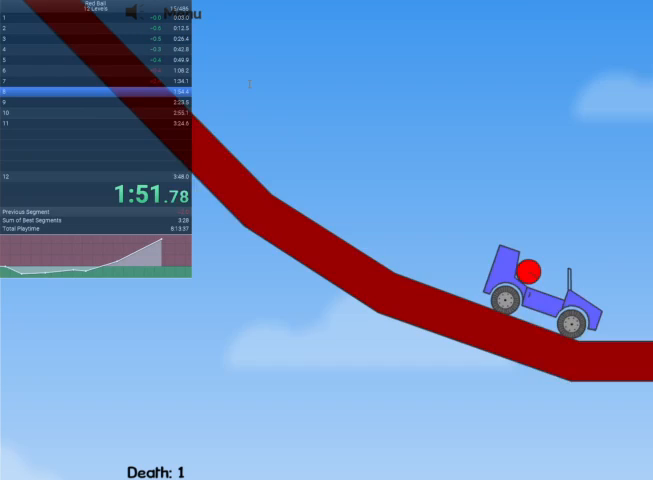
{"keys": ["left"], "events": []}
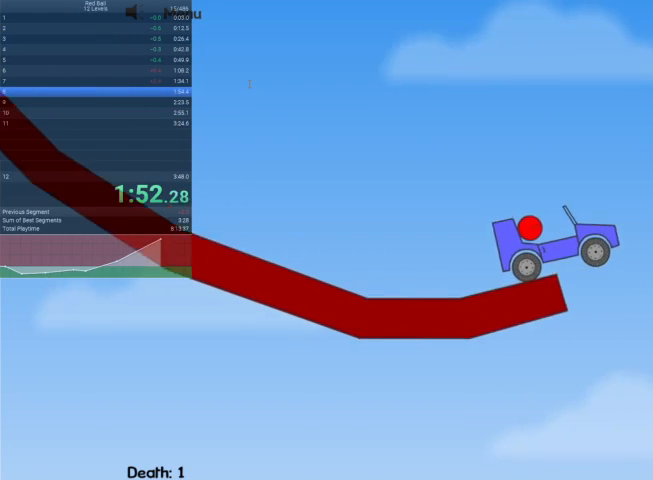
{"keys": ["right"], "events": [[33, "left", "up"], [300, "right", "down"]]}
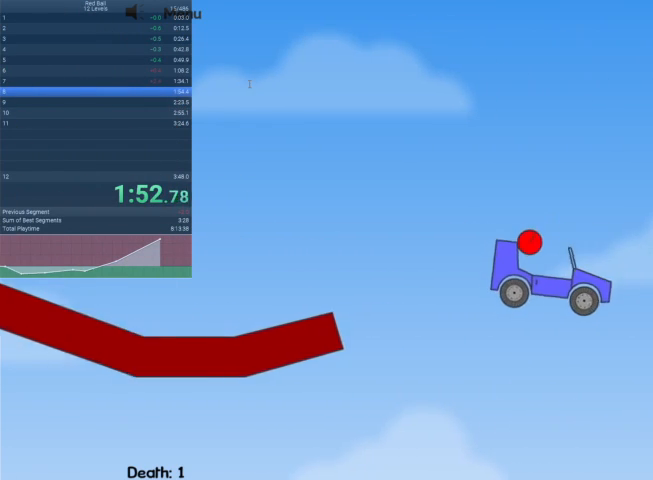
{"keys": ["right"], "events": []}
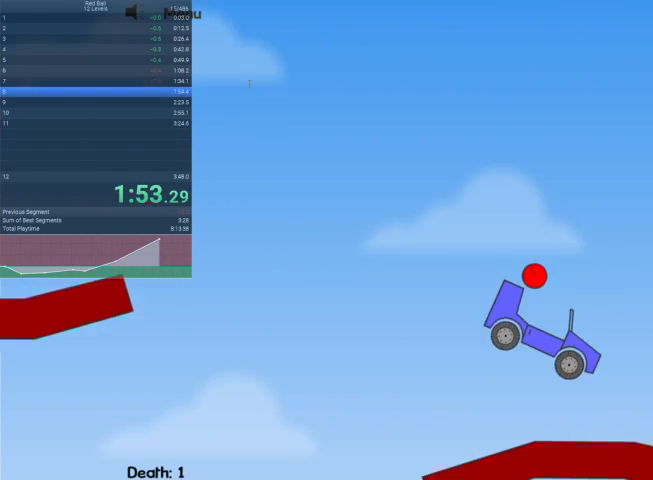
{"keys": ["right"], "events": []}
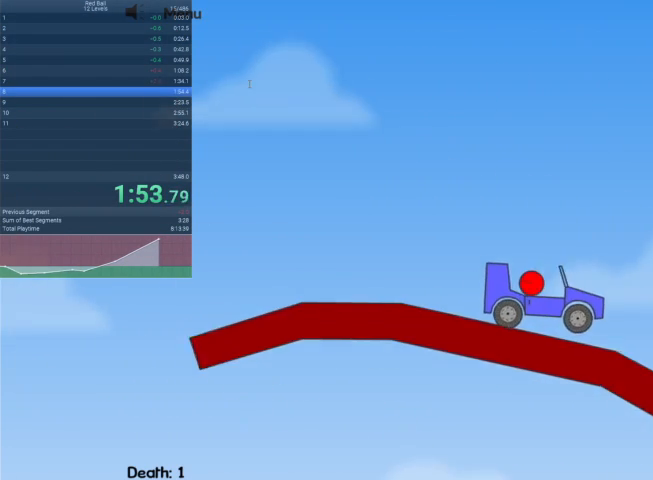
{"keys": ["left"], "events": [[33, "left", "down"], [67, "right", "up"], [267, "left", "up"], [300, "left", "down"]]}
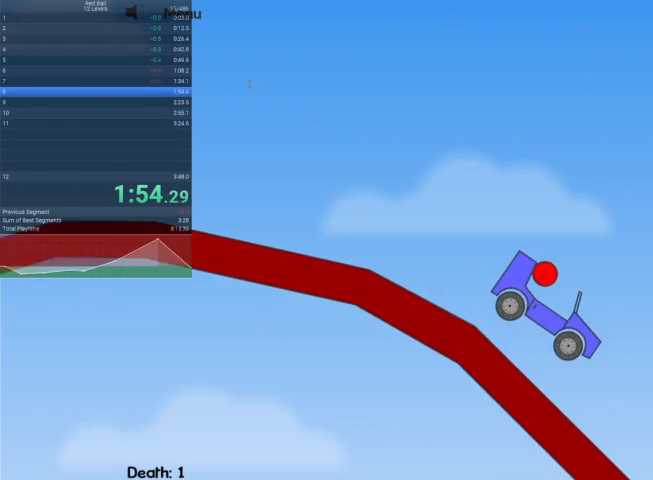
{"keys": ["left", "right"], "events": [[133, "right", "down"]]}
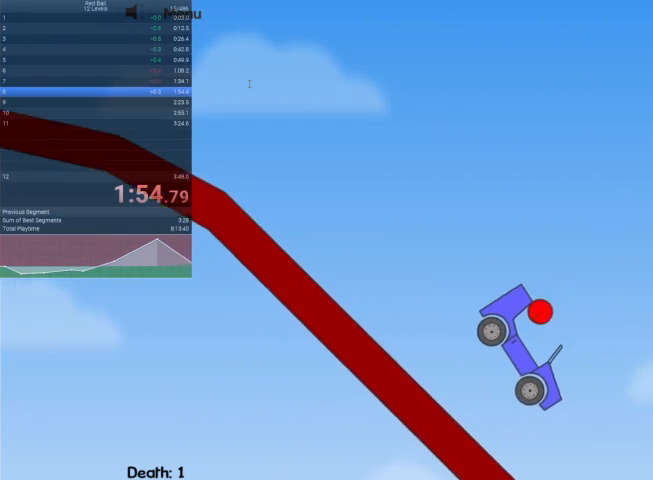
{"keys": ["left", "right"], "events": []}